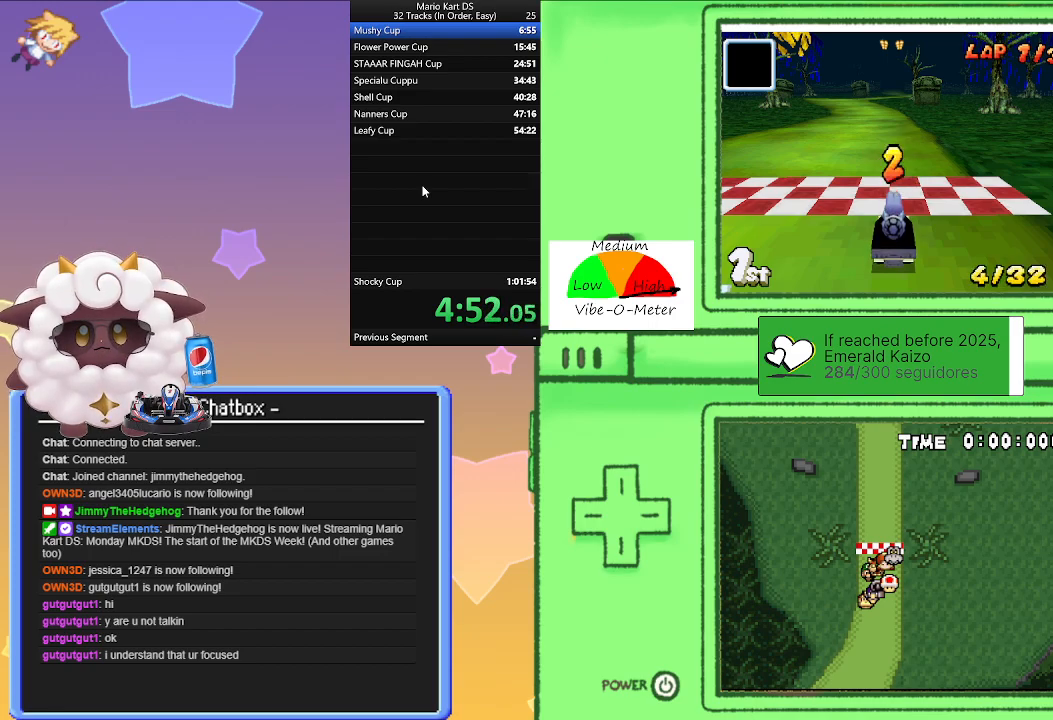
Gameplay with a controller (Nintendo layout); each line is a JSON object with the inputs held at the frame after it. "events" lists button and stick changes between this image and that frame as [ms after this image, input, new state], when the widget could be followed in between. Not read: L2 L3 R3 right_stick.
{"buttons": ["A"], "left_stick": "center", "events": [[250, "A", "down"]]}
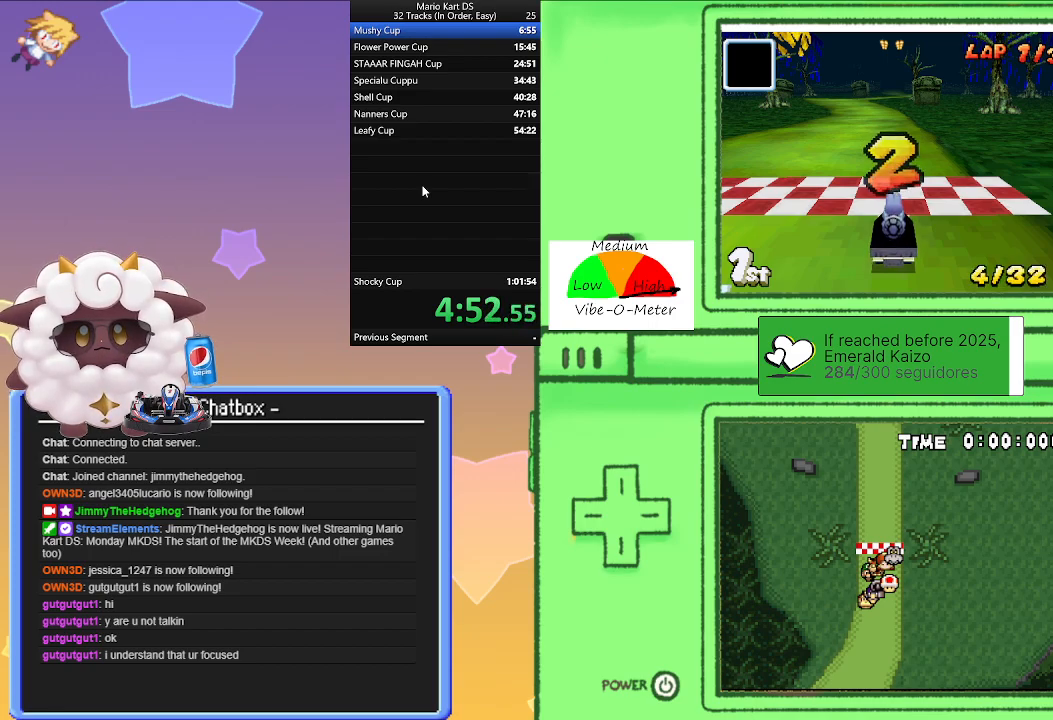
{"buttons": ["A"], "left_stick": "center", "events": []}
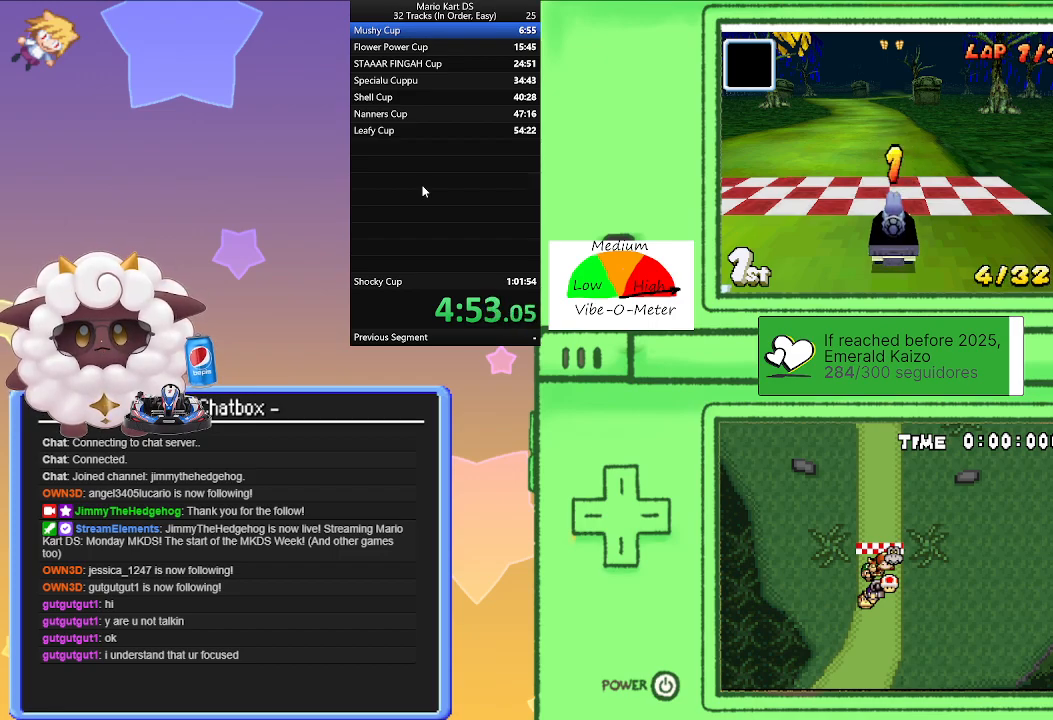
{"buttons": ["A"], "left_stick": "center", "events": []}
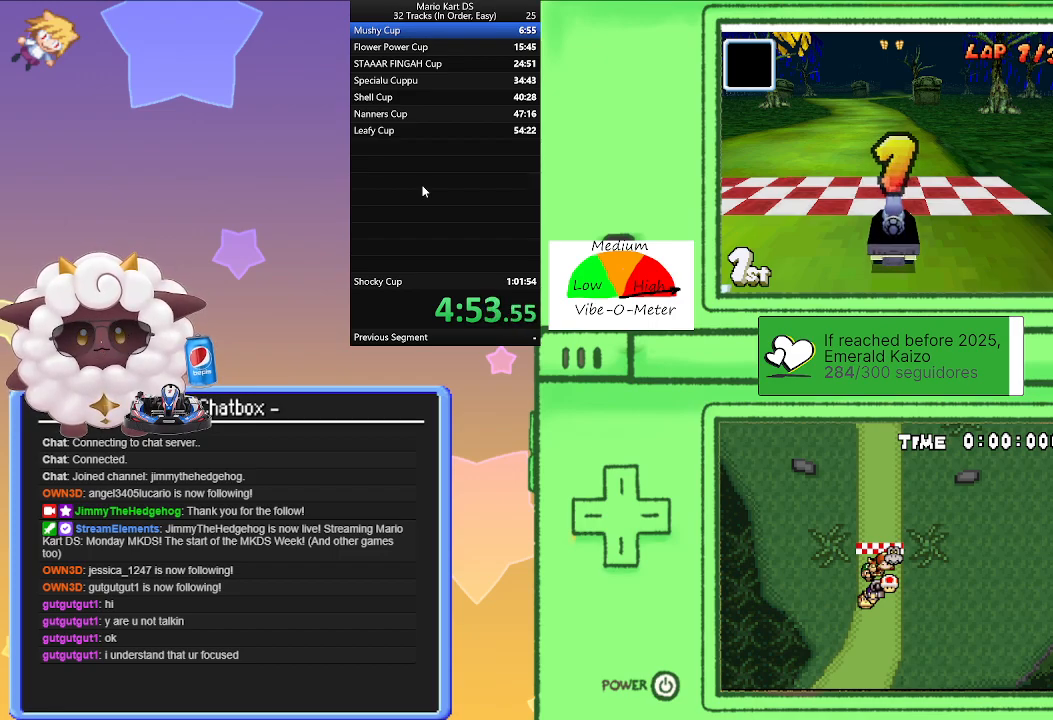
{"buttons": ["A"], "left_stick": "center", "events": []}
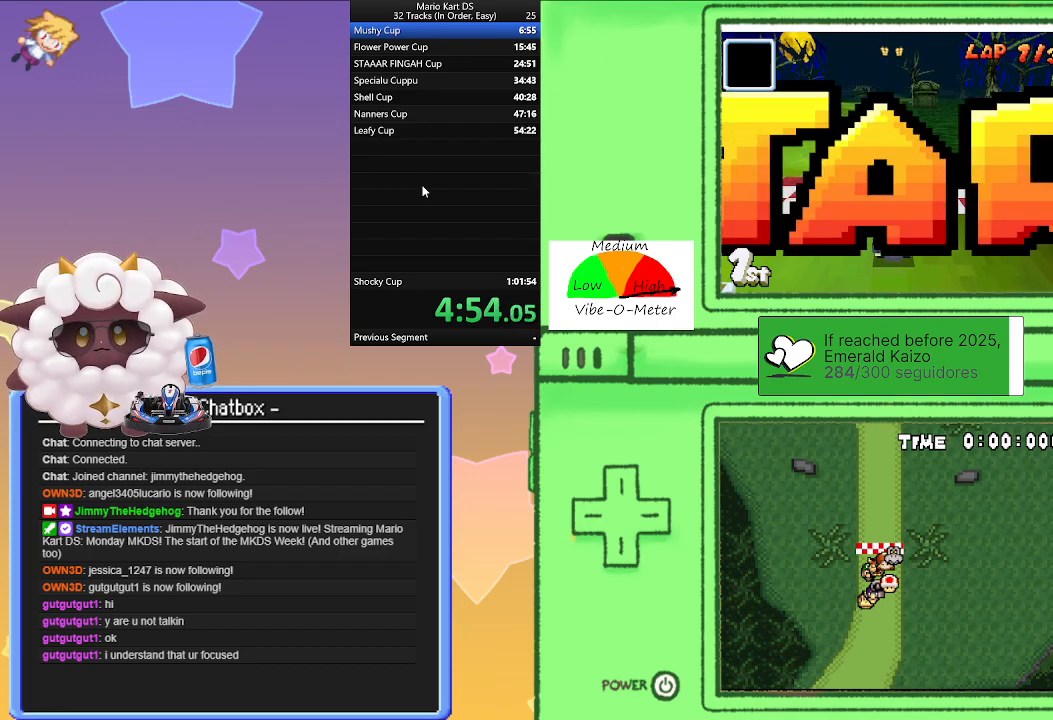
{"buttons": ["A", "R1"], "left_stick": "right", "events": [[133, "left_stick", "left"], [267, "R1", "down"], [300, "left_stick", "right"]]}
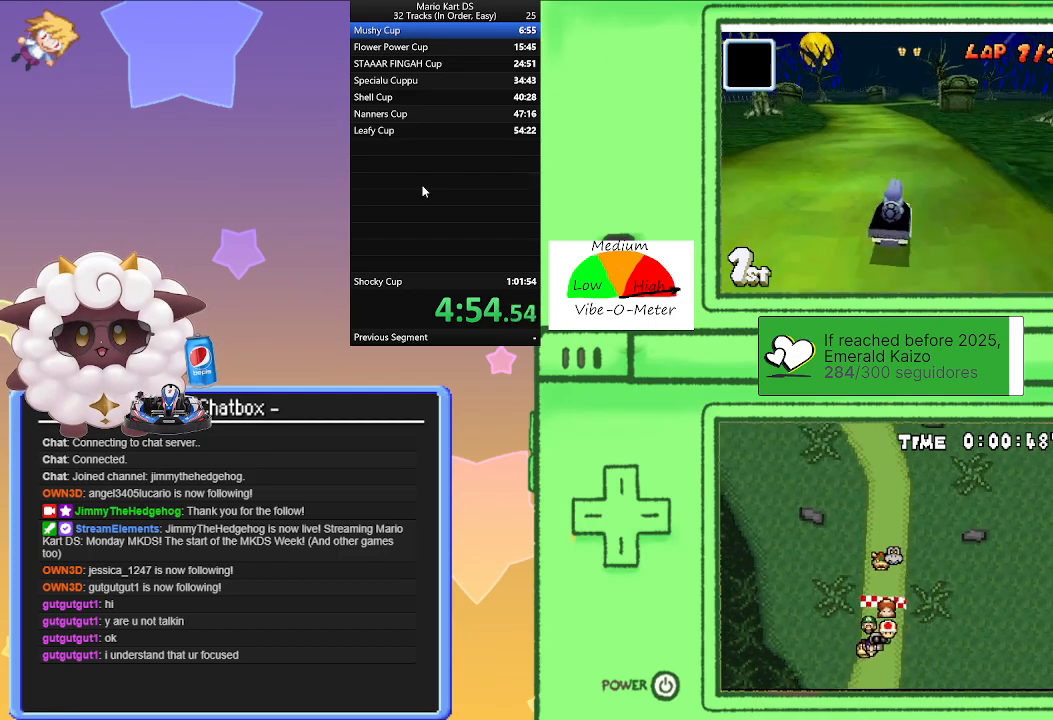
{"buttons": ["A", "R1"], "left_stick": "left", "events": [[50, "left_stick", "left"], [267, "left_stick", "right"], [467, "left_stick", "left"]]}
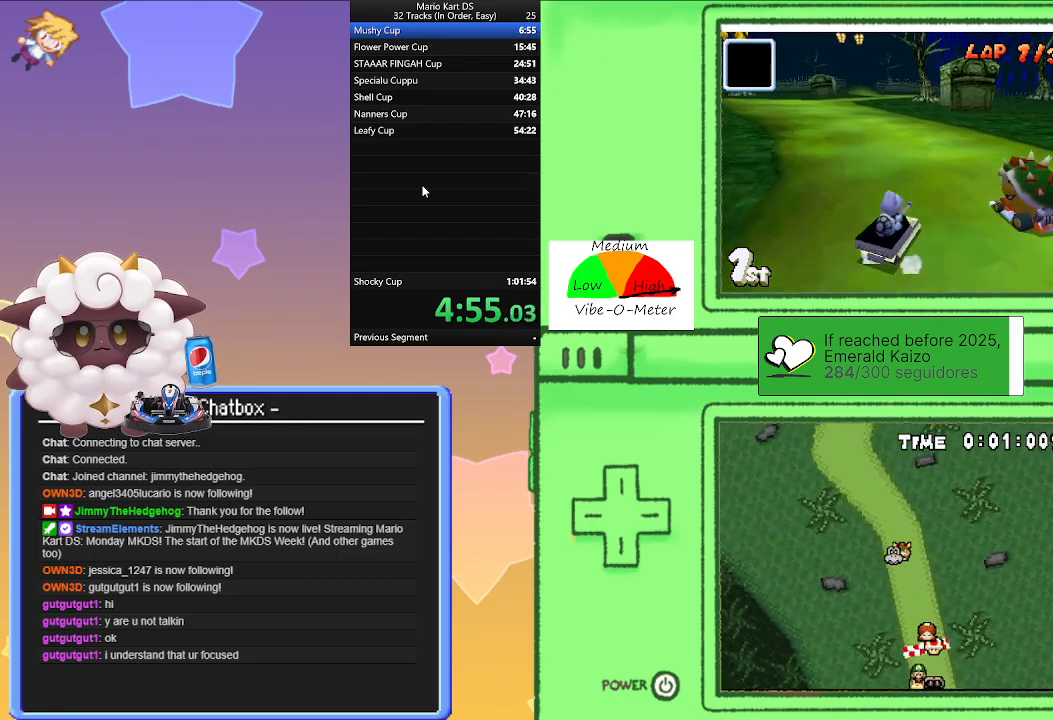
{"buttons": ["A", "R1"], "left_stick": "left", "events": [[183, "left_stick", "right"], [283, "R1", "up"], [300, "left_stick", "left"], [383, "R1", "down"]]}
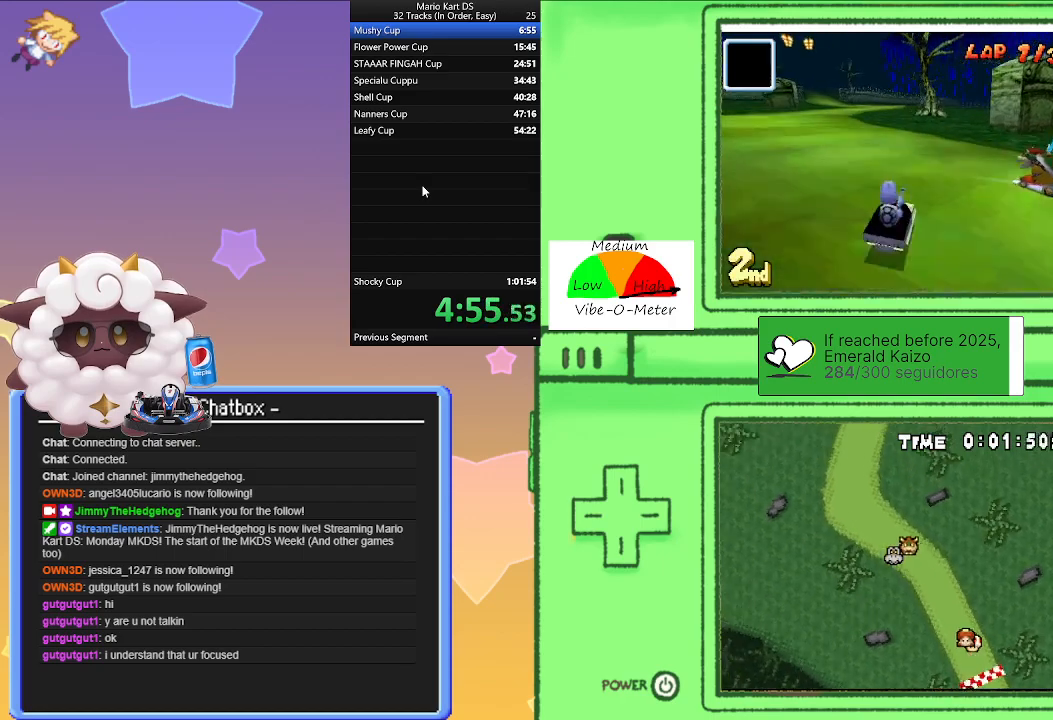
{"buttons": ["A", "R1"], "left_stick": "left", "events": [[217, "left_stick", "right"], [450, "left_stick", "left"]]}
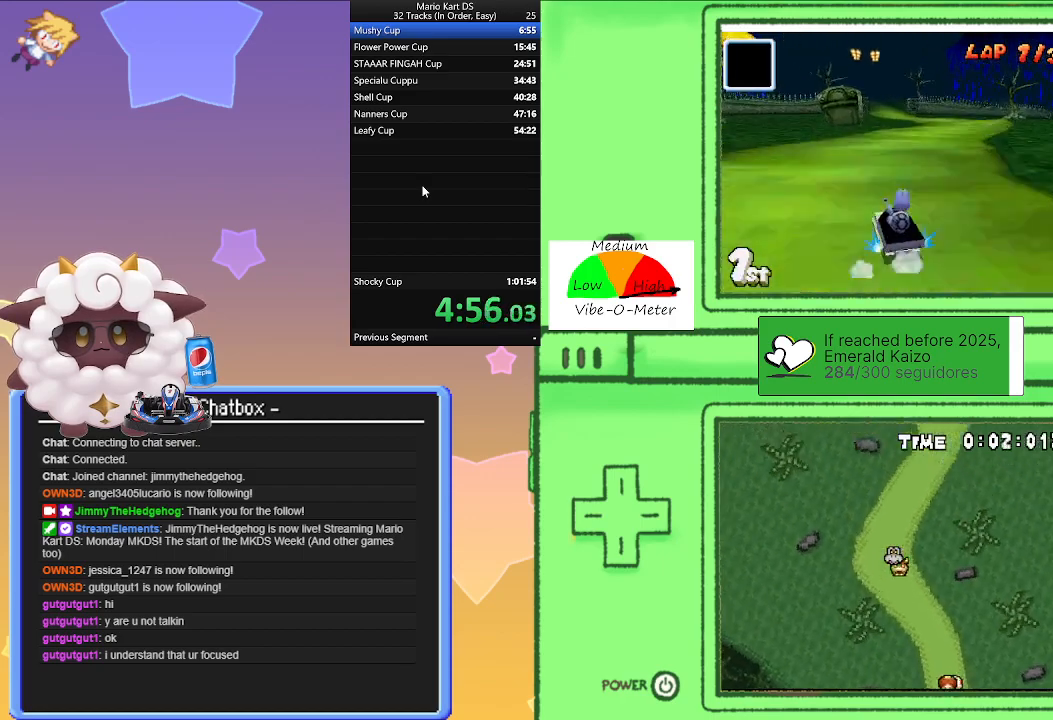
{"buttons": ["A"], "left_stick": "right", "events": [[67, "left_stick", "center"], [133, "left_stick", "right"], [317, "left_stick", "left"], [433, "R1", "up"], [500, "left_stick", "right"]]}
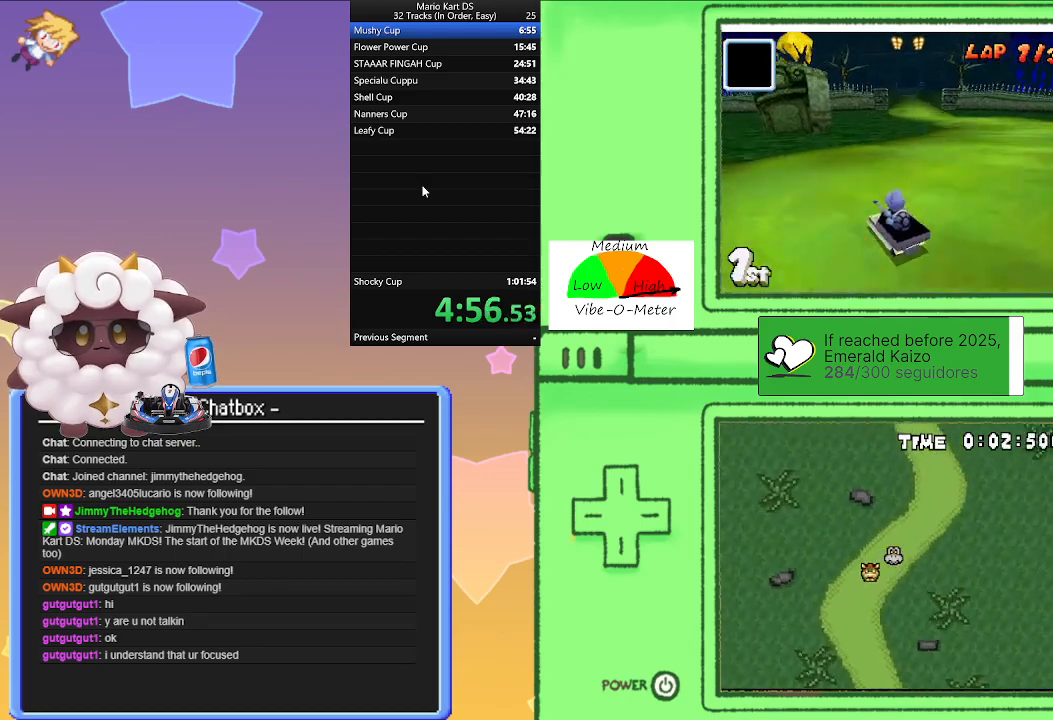
{"buttons": ["A", "R1"], "left_stick": "right", "events": [[17, "R1", "down"], [267, "left_stick", "center"], [317, "left_stick", "left"], [450, "left_stick", "center"], [500, "left_stick", "right"]]}
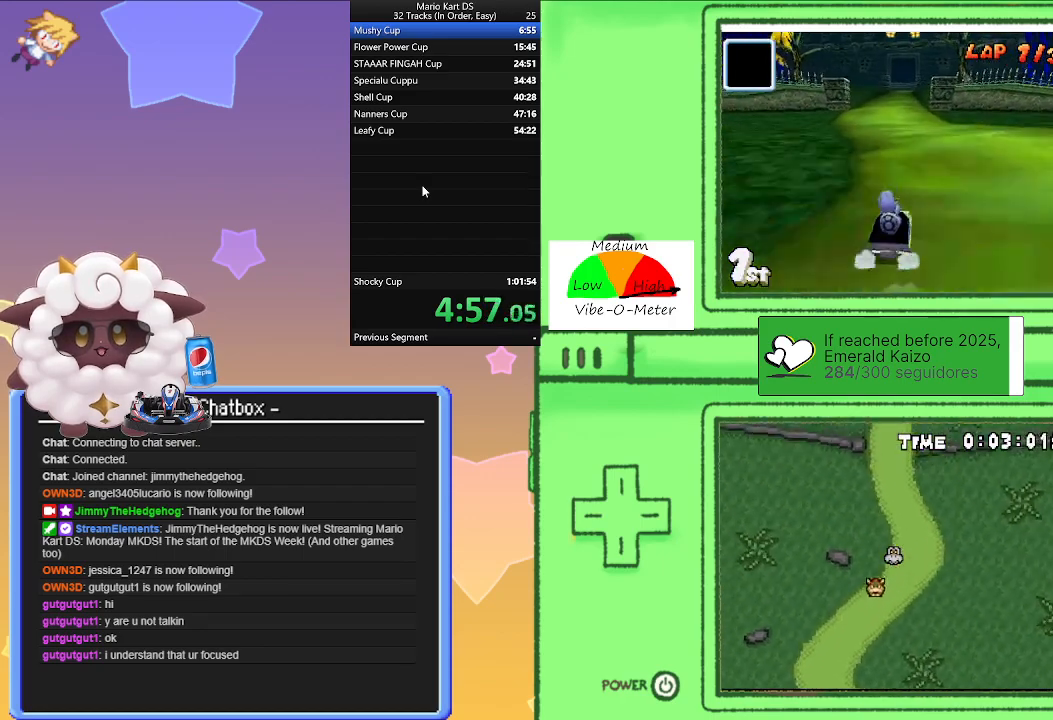
{"buttons": ["A"], "left_stick": "right", "events": [[200, "left_stick", "left"], [417, "left_stick", "right"], [500, "R1", "up"]]}
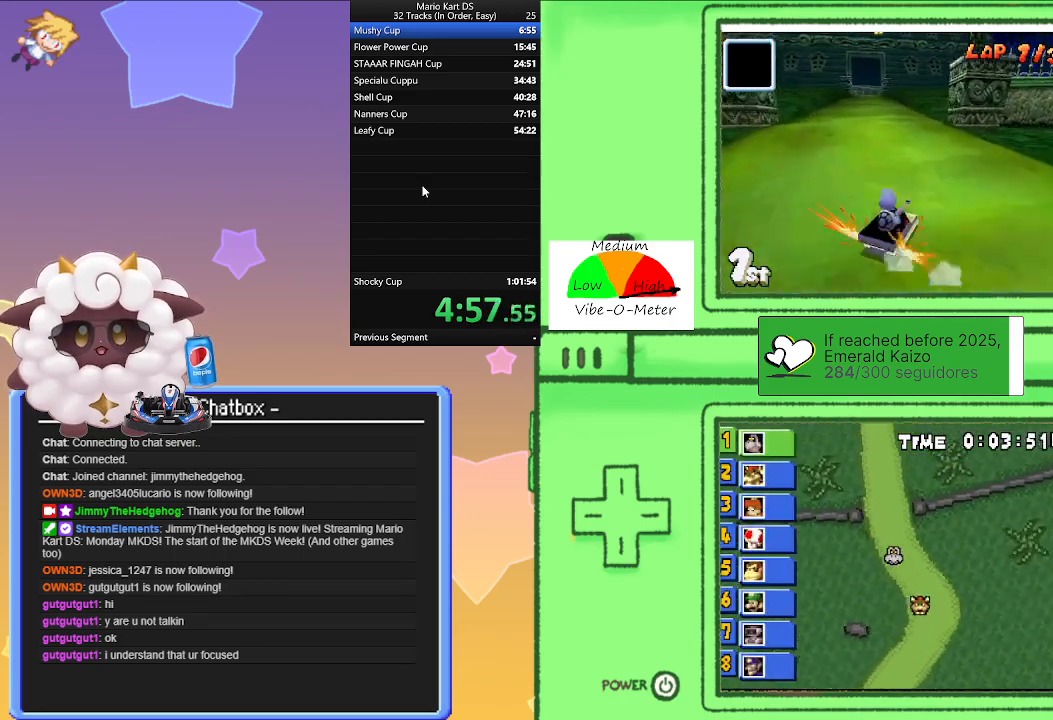
{"buttons": ["A", "R1"], "left_stick": "left", "events": [[100, "left_stick", "left"], [217, "R1", "down"]]}
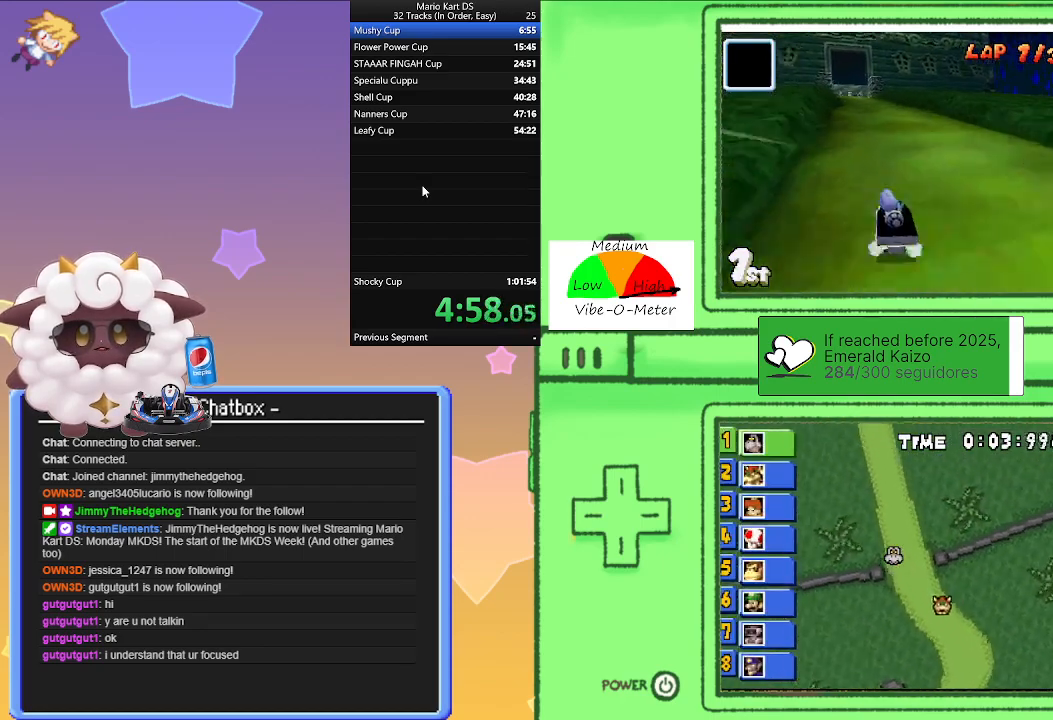
{"buttons": ["A", "R1"], "left_stick": "center", "events": [[133, "left_stick", "right"], [333, "left_stick", "left"], [483, "left_stick", "center"]]}
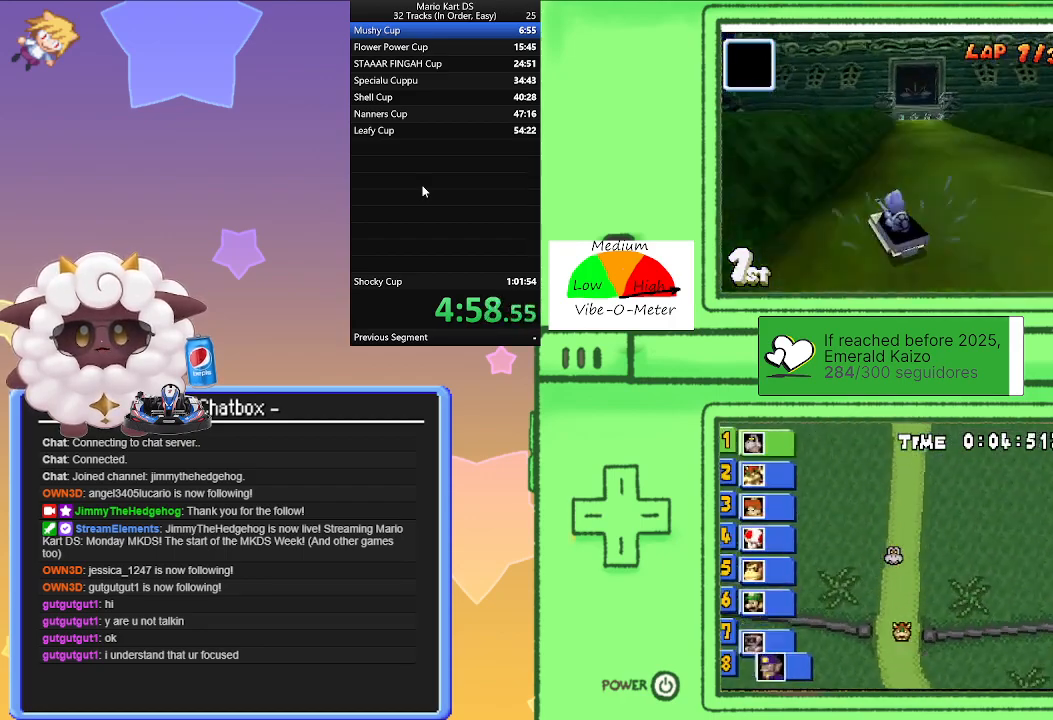
{"buttons": ["A"], "left_stick": "right", "events": [[33, "left_stick", "right"], [217, "left_stick", "left"], [333, "R1", "up"], [367, "left_stick", "center"], [433, "left_stick", "right"]]}
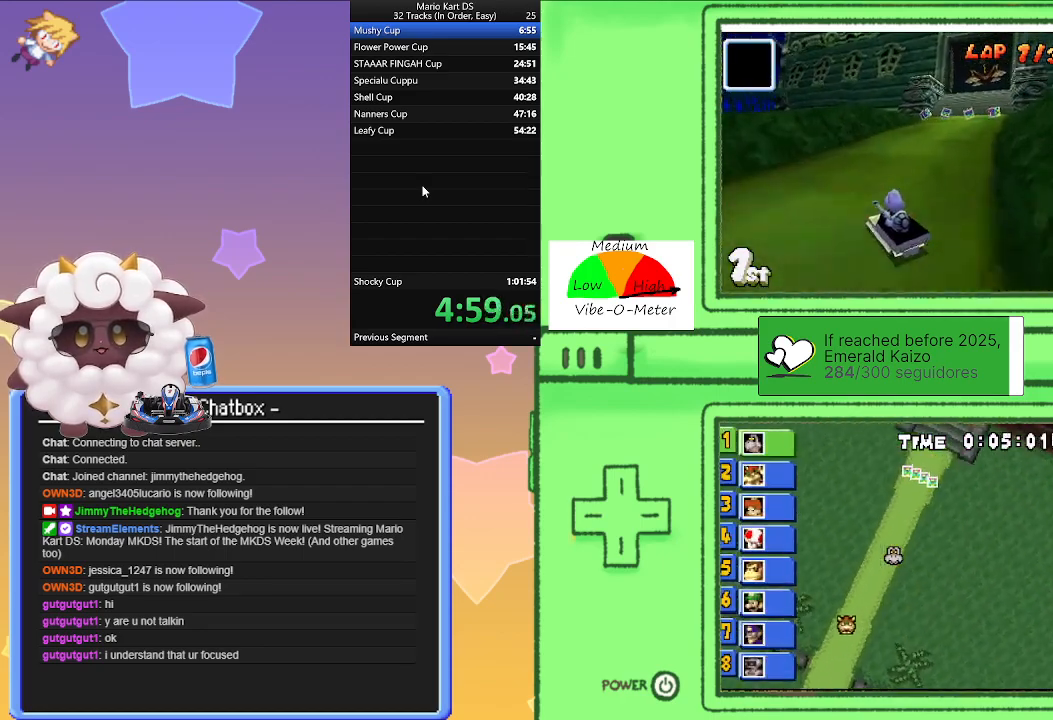
{"buttons": ["A"], "left_stick": "center", "events": [[417, "left_stick", "center"]]}
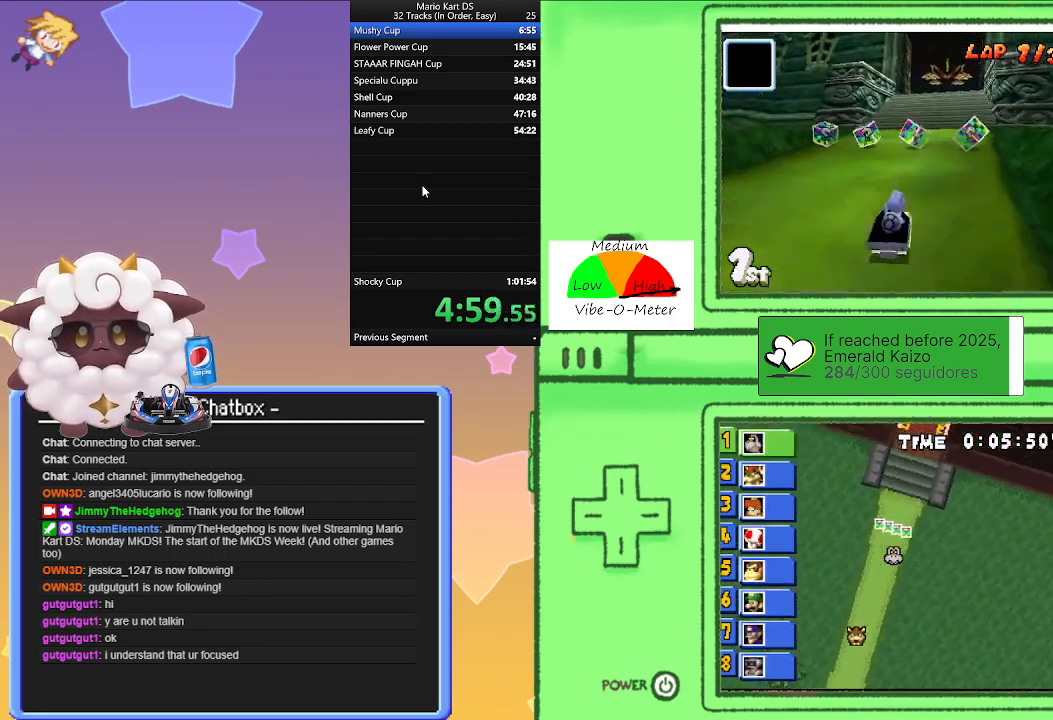
{"buttons": ["A"], "left_stick": "center", "events": [[133, "left_stick", "right"], [300, "left_stick", "center"]]}
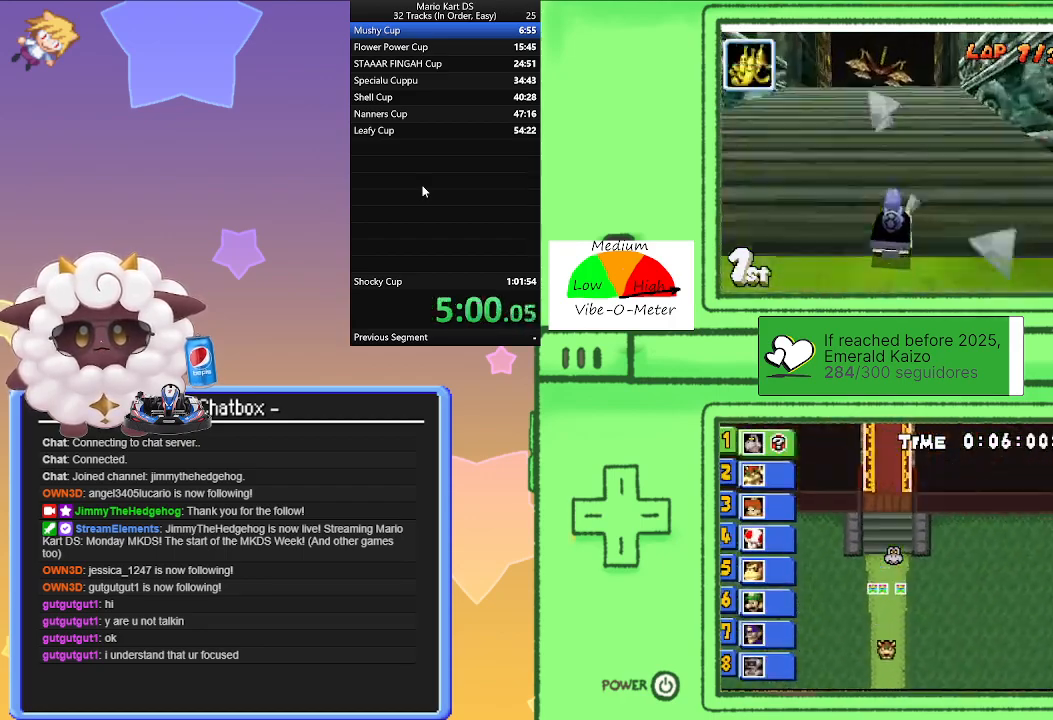
{"buttons": ["A"], "left_stick": "center", "events": [[133, "left_stick", "left"], [200, "left_stick", "center"]]}
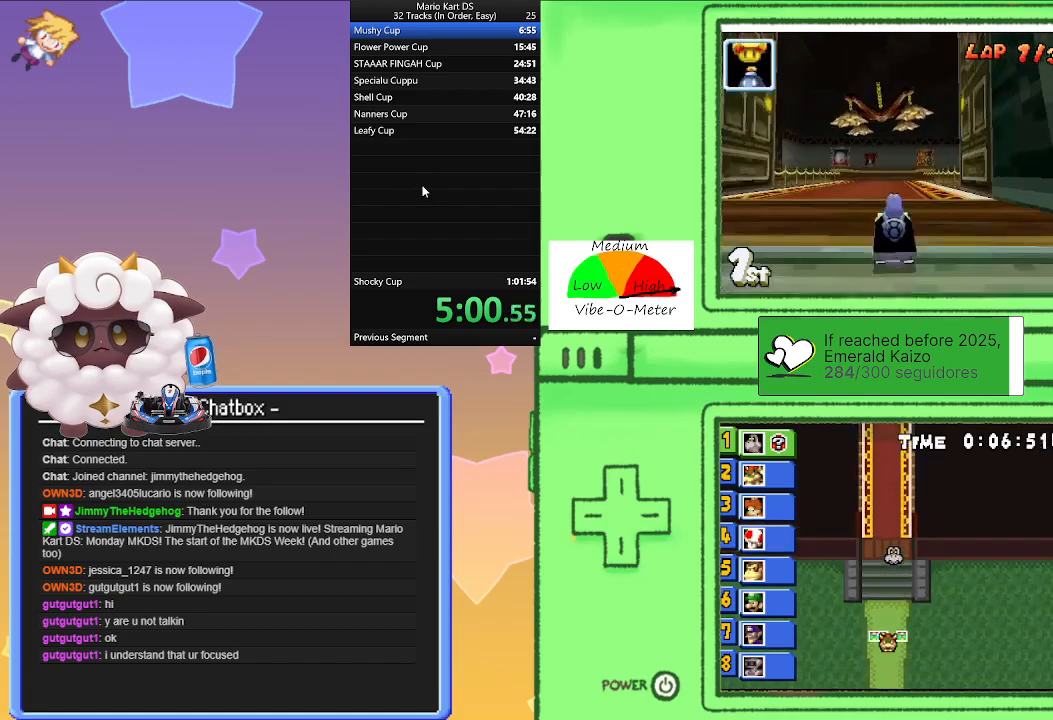
{"buttons": ["A"], "left_stick": "center", "events": [[17, "left_stick", "right"], [67, "left_stick", "center"]]}
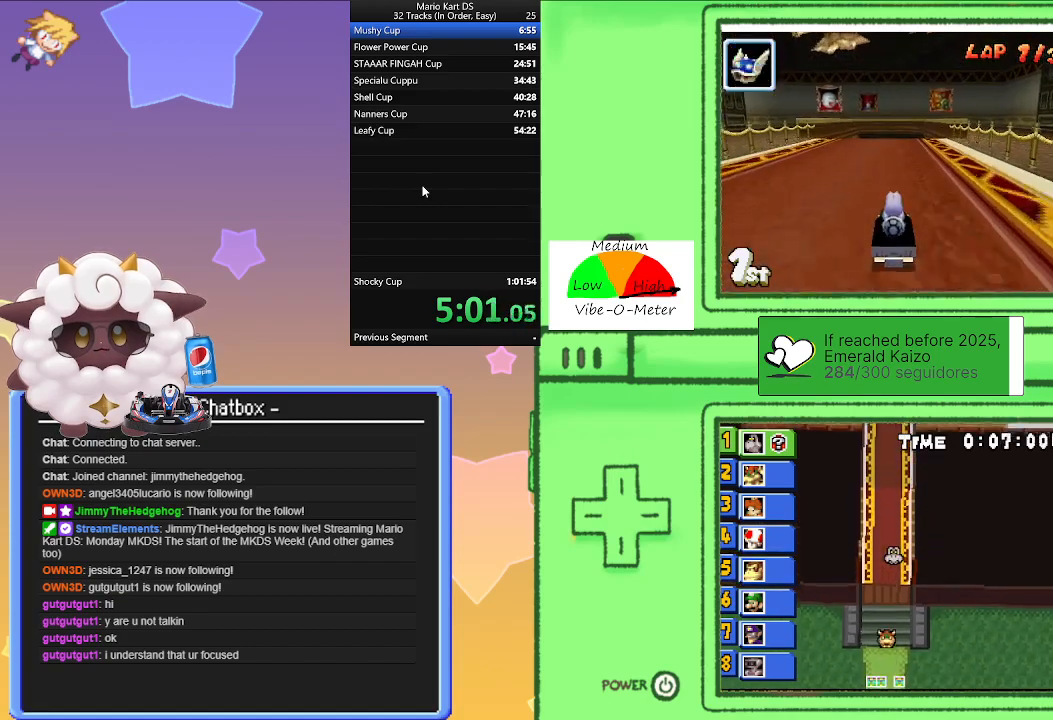
{"buttons": ["A"], "left_stick": "center", "events": []}
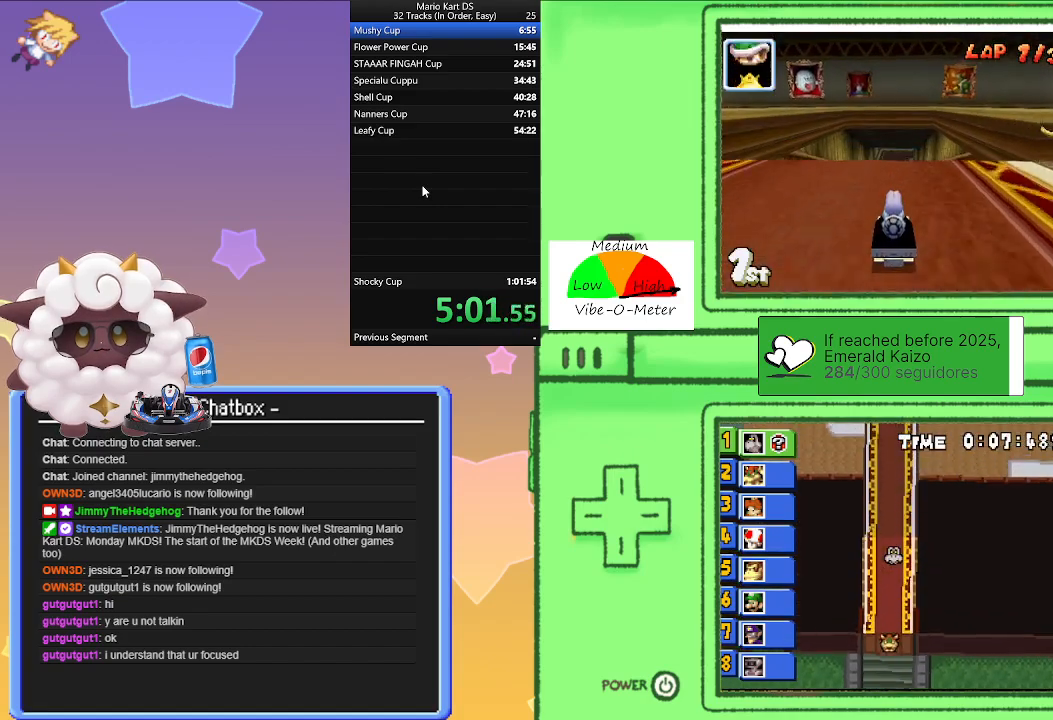
{"buttons": ["A"], "left_stick": "center", "events": []}
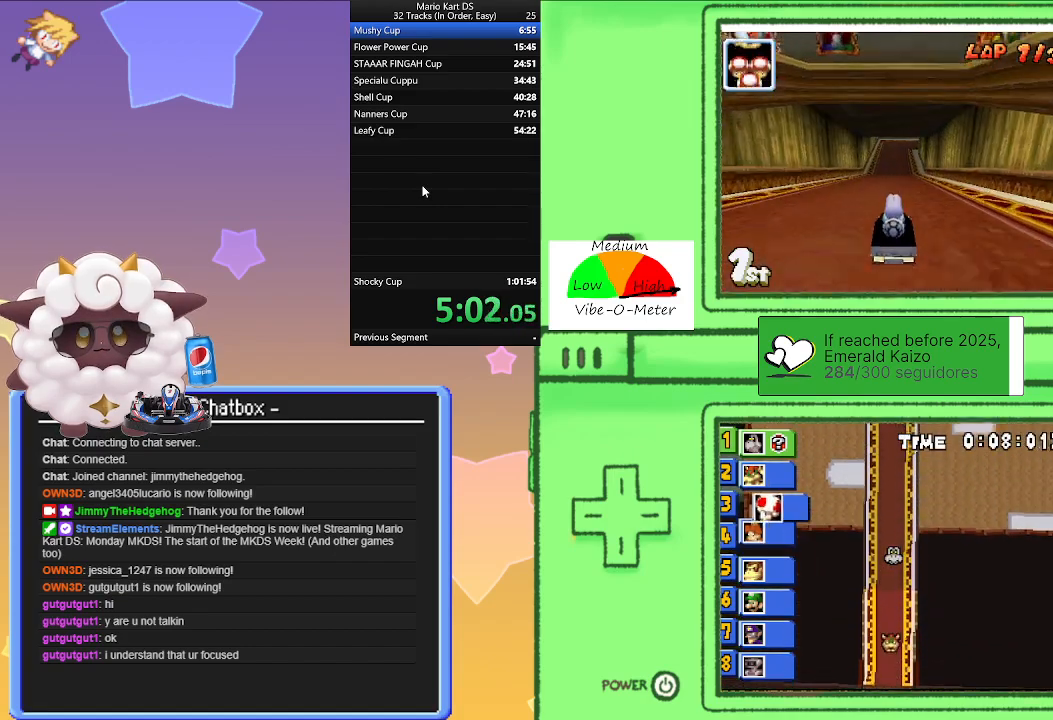
{"buttons": ["A", "R1"], "left_stick": "right", "events": [[267, "R1", "down"], [317, "left_stick", "right"]]}
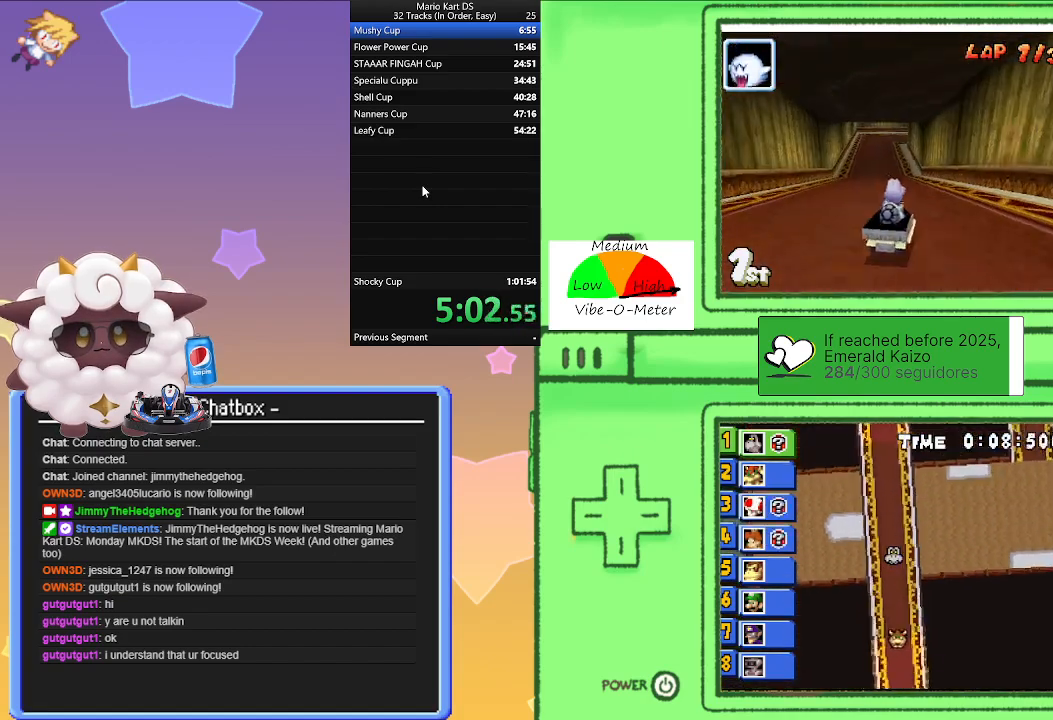
{"buttons": ["A", "R1"], "left_stick": "left", "events": [[67, "left_stick", "left"], [250, "left_stick", "right"], [467, "left_stick", "left"]]}
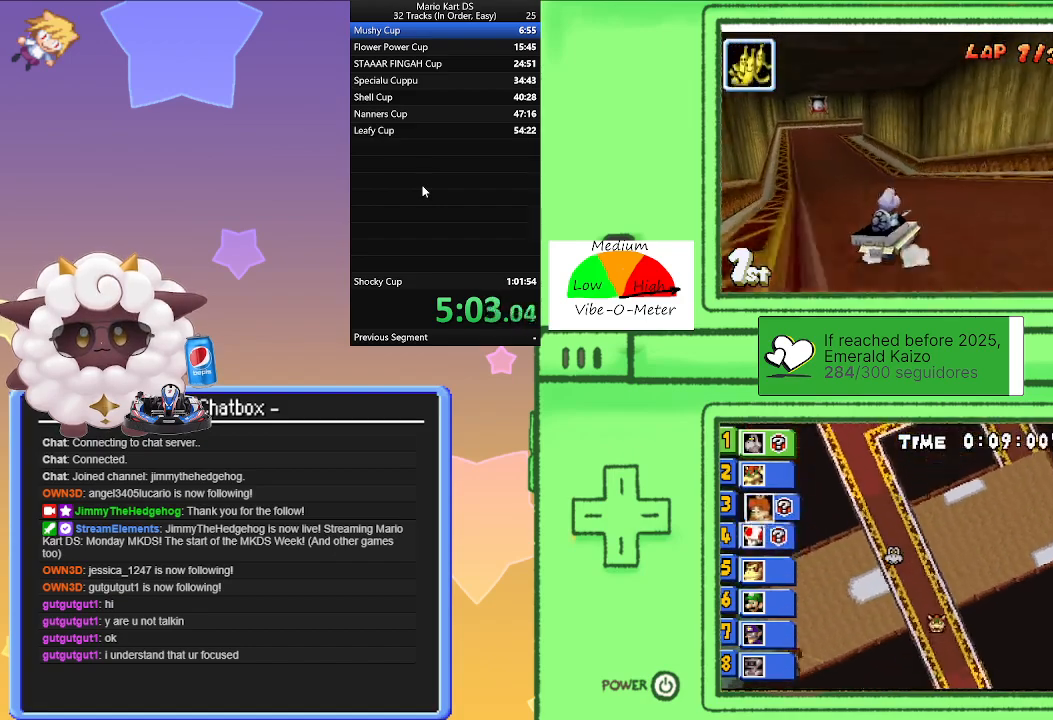
{"buttons": ["A", "R1"], "left_stick": "left", "events": [[183, "left_stick", "right"], [300, "left_stick", "left"]]}
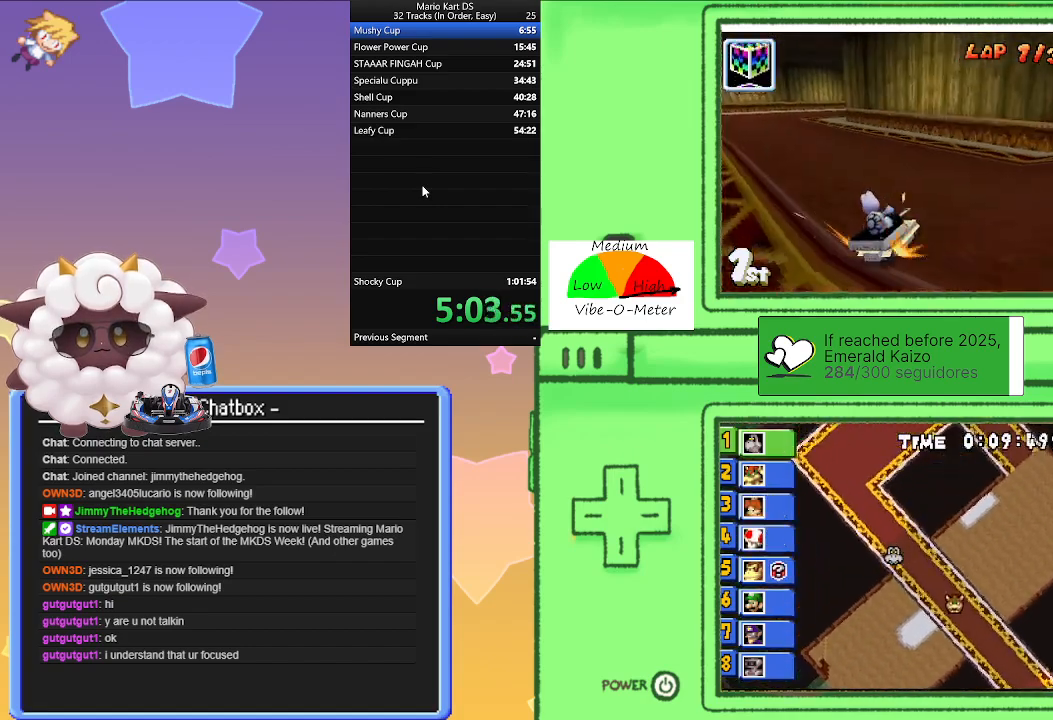
{"buttons": ["A", "R1"], "left_stick": "right", "events": [[217, "R1", "up"], [283, "R1", "down"], [283, "left_stick", "right"]]}
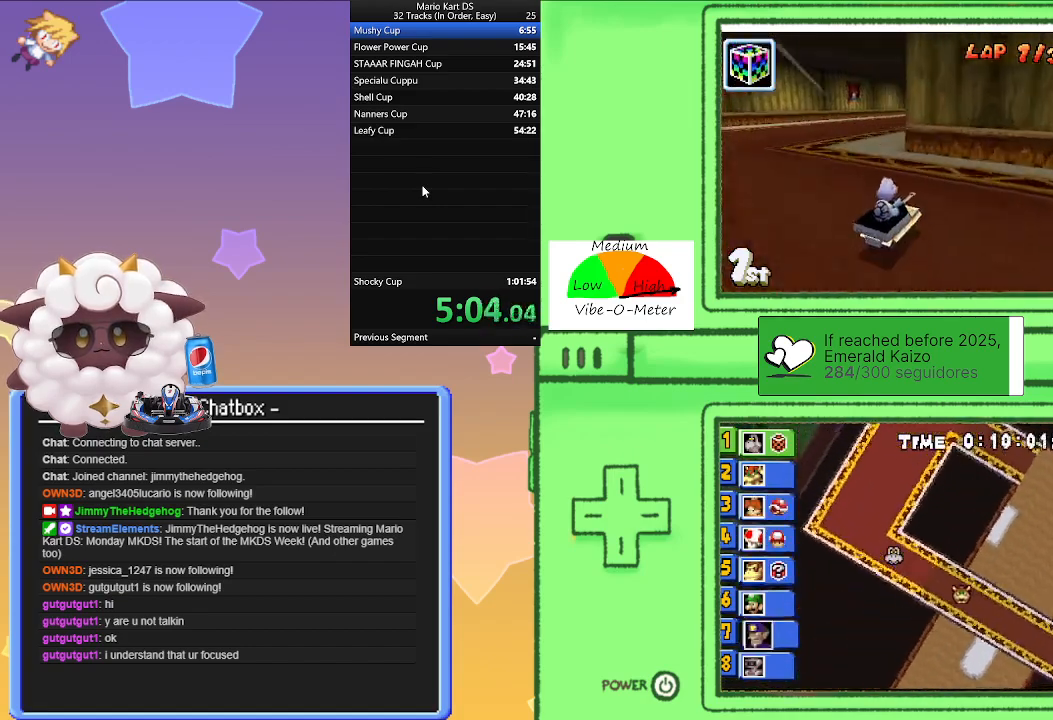
{"buttons": ["A", "L1", "R1"], "left_stick": "center", "events": [[67, "L1", "down"], [133, "left_stick", "left"], [333, "left_stick", "right"], [467, "left_stick", "center"]]}
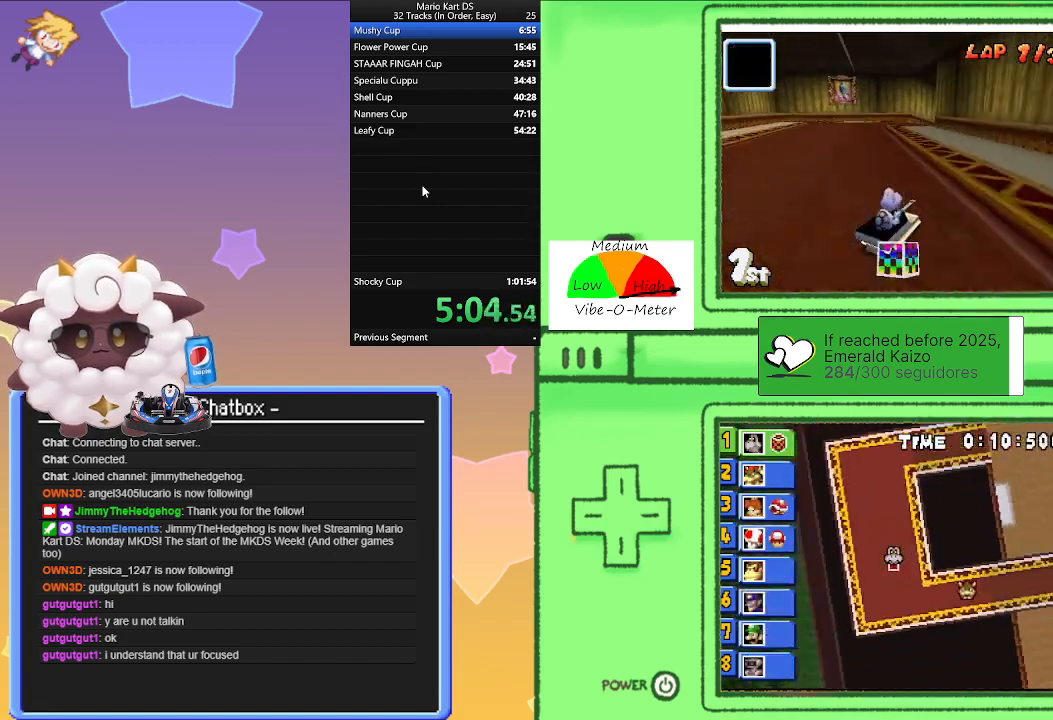
{"buttons": ["A", "L1"], "left_stick": "right", "events": [[17, "left_stick", "left"], [150, "left_stick", "center"], [200, "left_stick", "right"], [250, "R1", "up"]]}
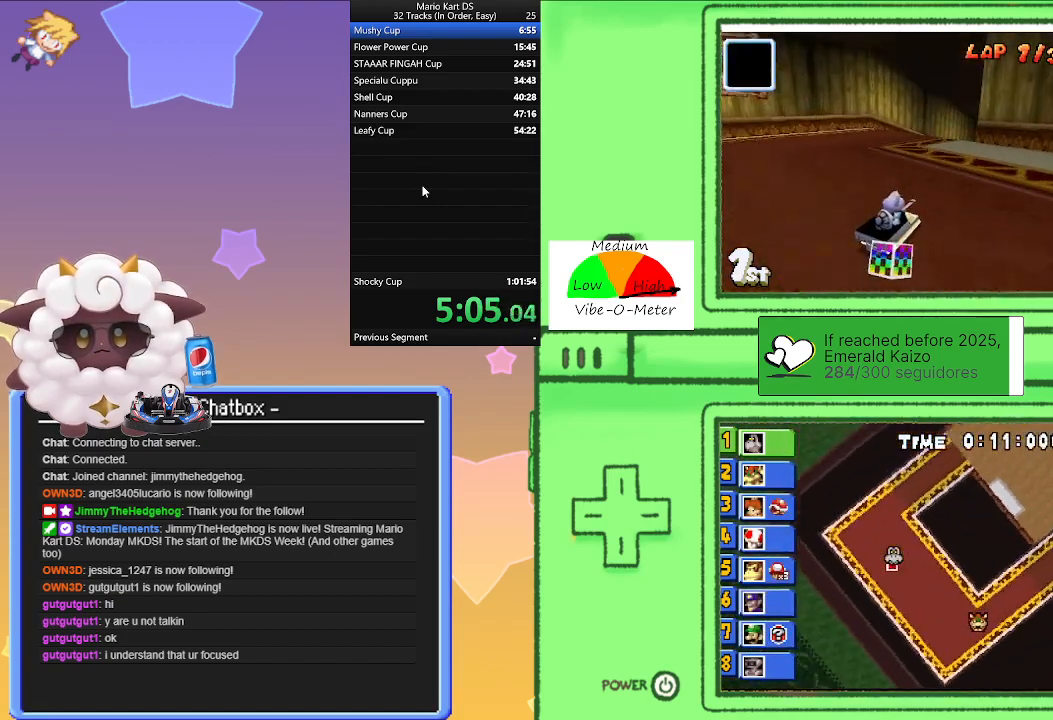
{"buttons": ["A", "L1", "R1"], "left_stick": "right", "events": [[433, "R1", "down"]]}
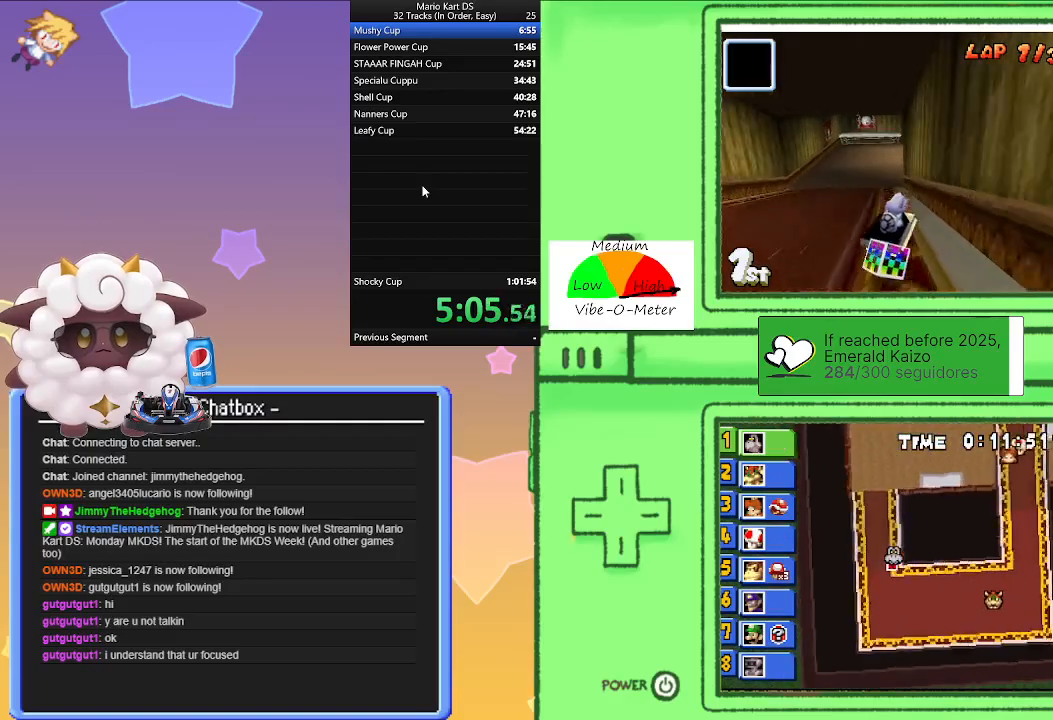
{"buttons": ["A", "L1", "R1"], "left_stick": "right", "events": []}
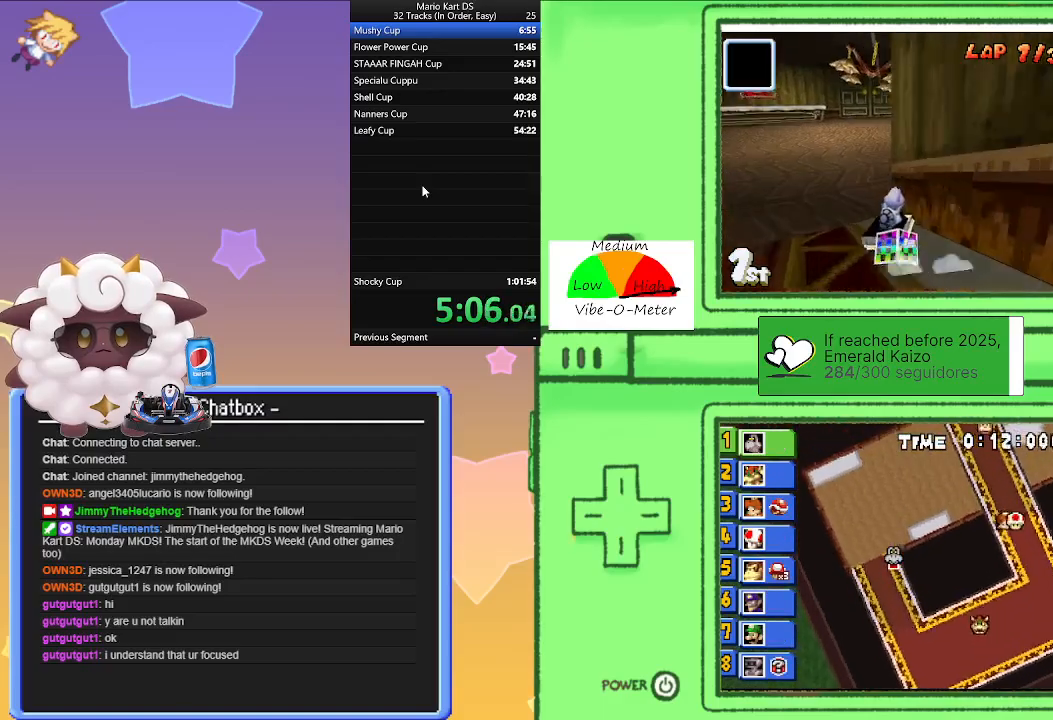
{"buttons": ["A", "L1"], "left_stick": "right", "events": [[250, "R1", "up"]]}
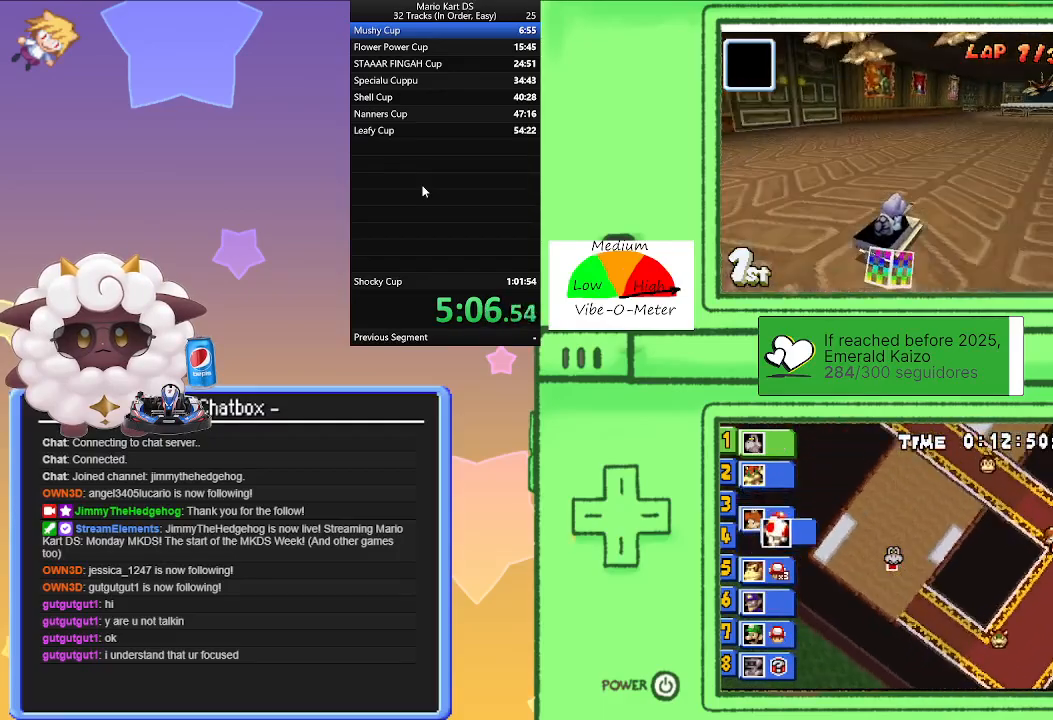
{"buttons": ["A", "L1", "R1"], "left_stick": "left", "events": [[333, "R1", "down"], [333, "left_stick", "left"]]}